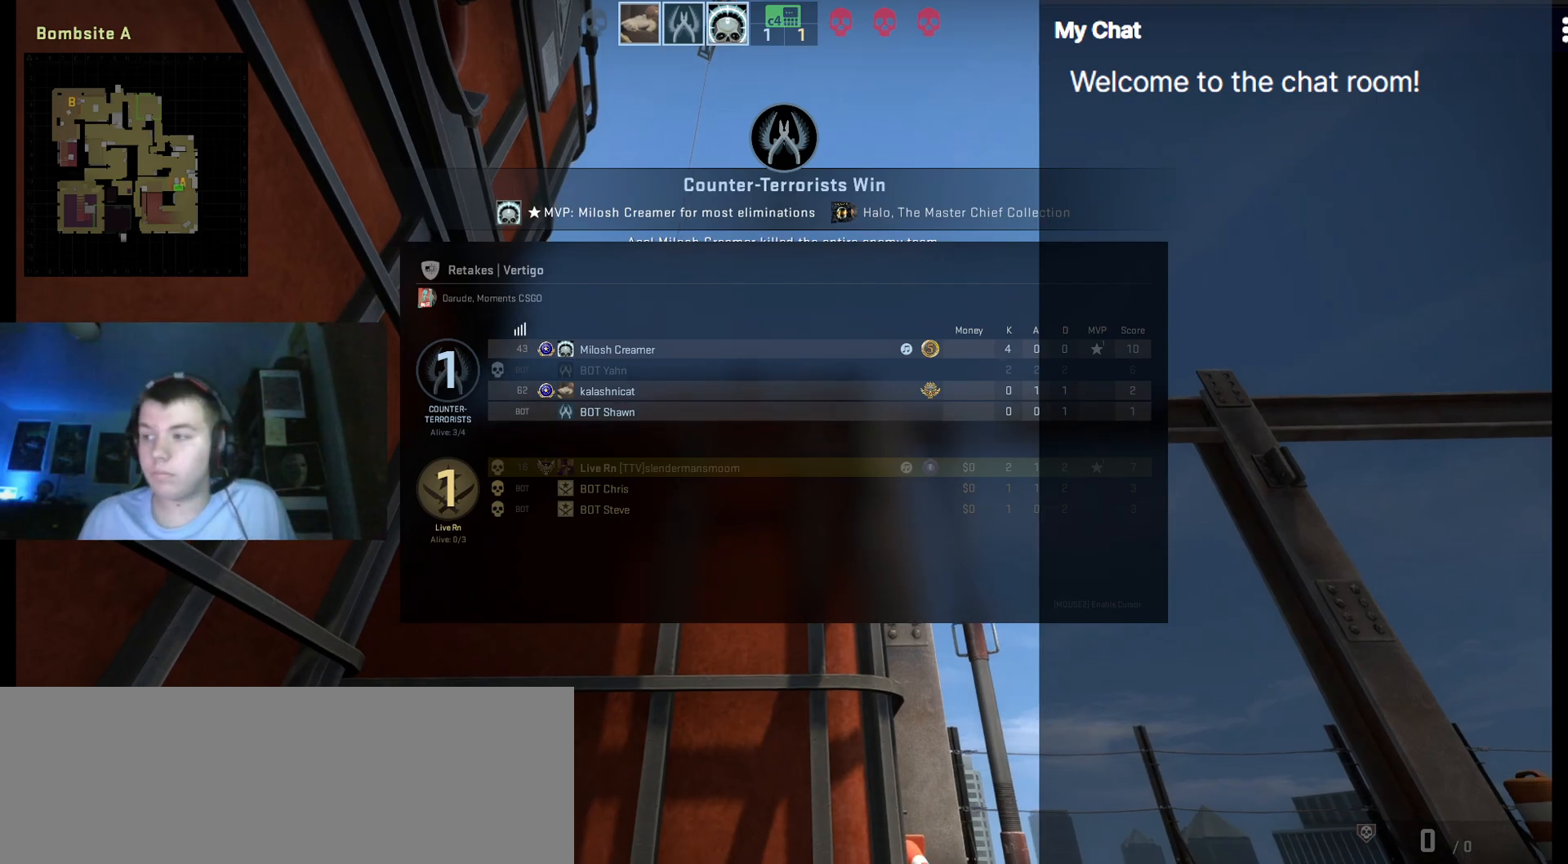
Gameplay with keyboard; each line is a JSON object with the keys held at the frame after it. "events" lists presses ("down") and releases ("up") of ".", "/", "0", "1", "2", "3", "4", "5", "6", "7", "8", "9", "a", "alt_l", "alt_r", "b", "backslash", "backspace", "c", "caps_lock", "comma", "ctrl_l", "ctrl_r", "d", "down", "e", "equals", "escape", "f", "f1", "f10", "f11", "f12", "f2", "f3", "f4", "f5", "f6", "f7", "f8", "f9", "g", "h", "i", "j", "k", "l", "lbracket", "left", "m", "minus", "n", "o", "p", "q", "quote", "r", "rbracket", "return", "right", "s", "semicolon", "shift_l", "shift_r", "space", "super", "t", "tab", "tilde", "u", "up", "v", "w", "x", "y" and "z" between this image and that frame as [ms after this image, input, new state], when the widget could be followed in between. No other keys are recorded. Mouse input is not recorded.
{"keys": ["tab"], "events": []}
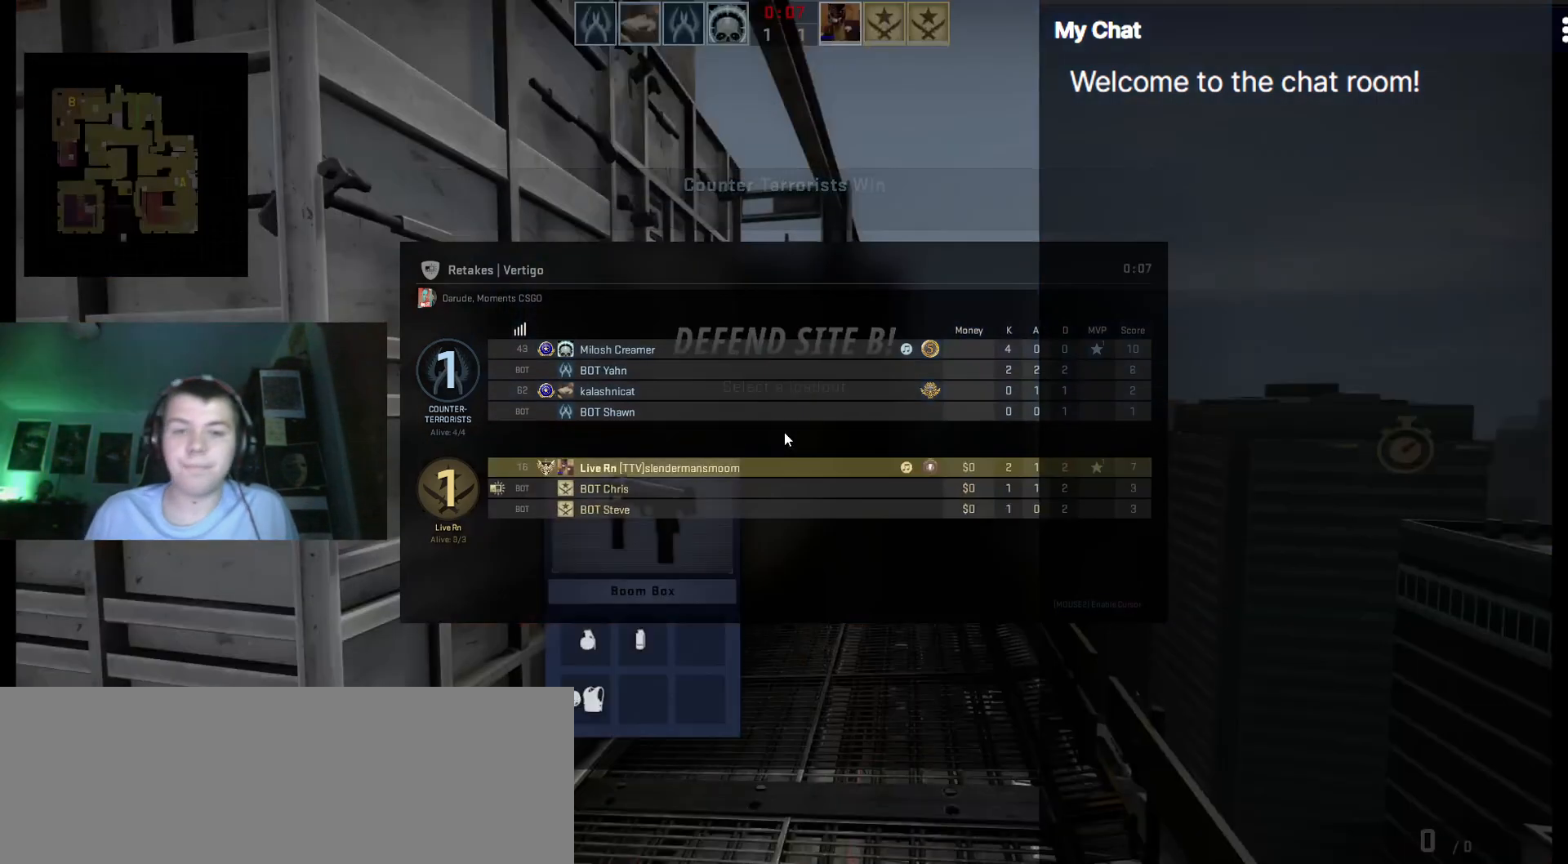
{"keys": ["tab"], "events": []}
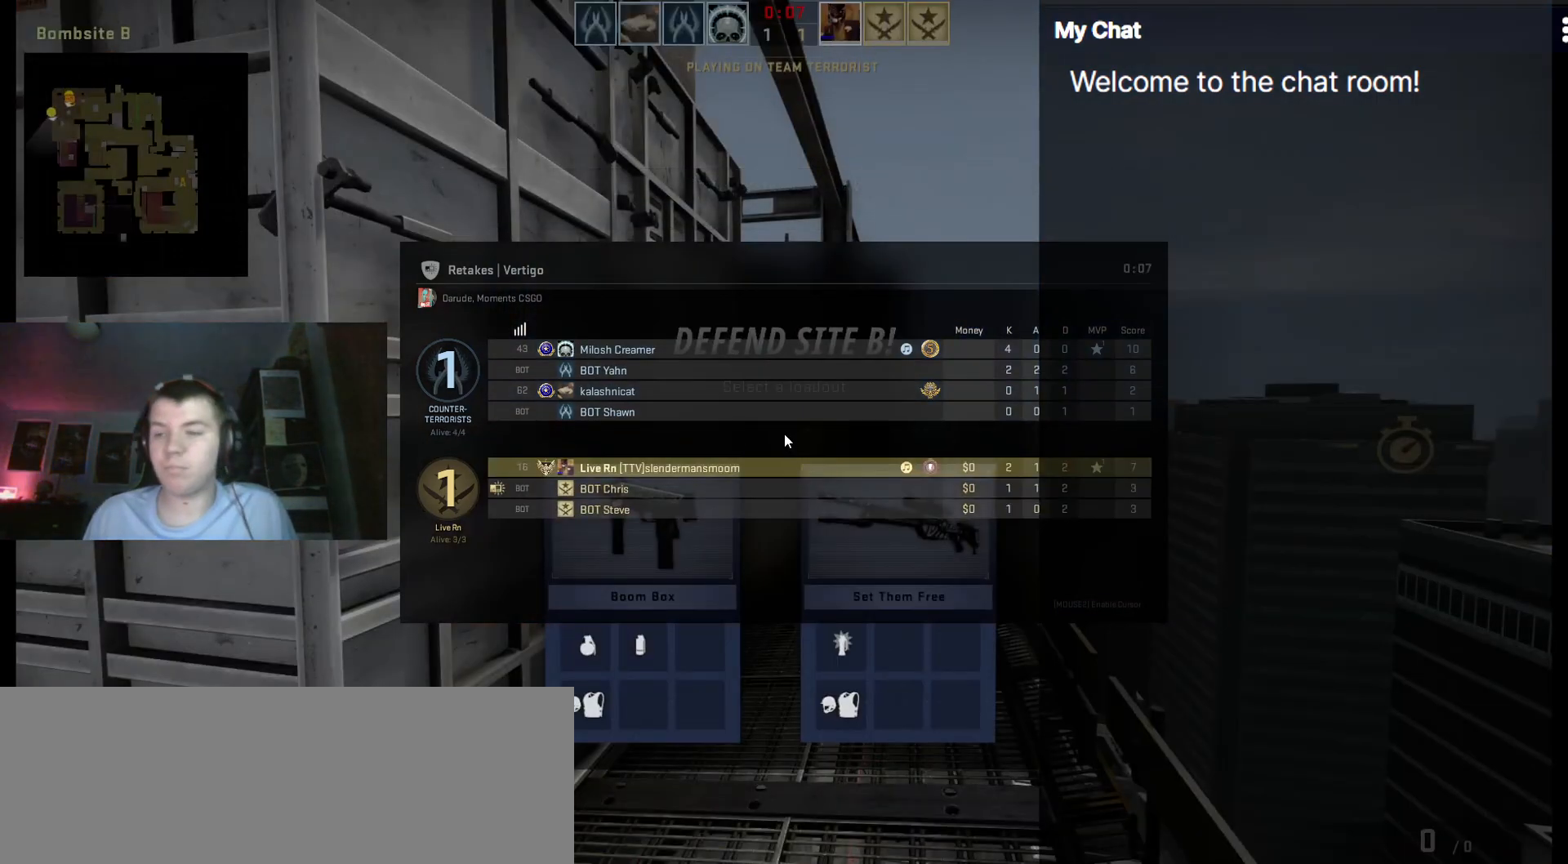
{"keys": [], "events": [[467, "tab", "up"]]}
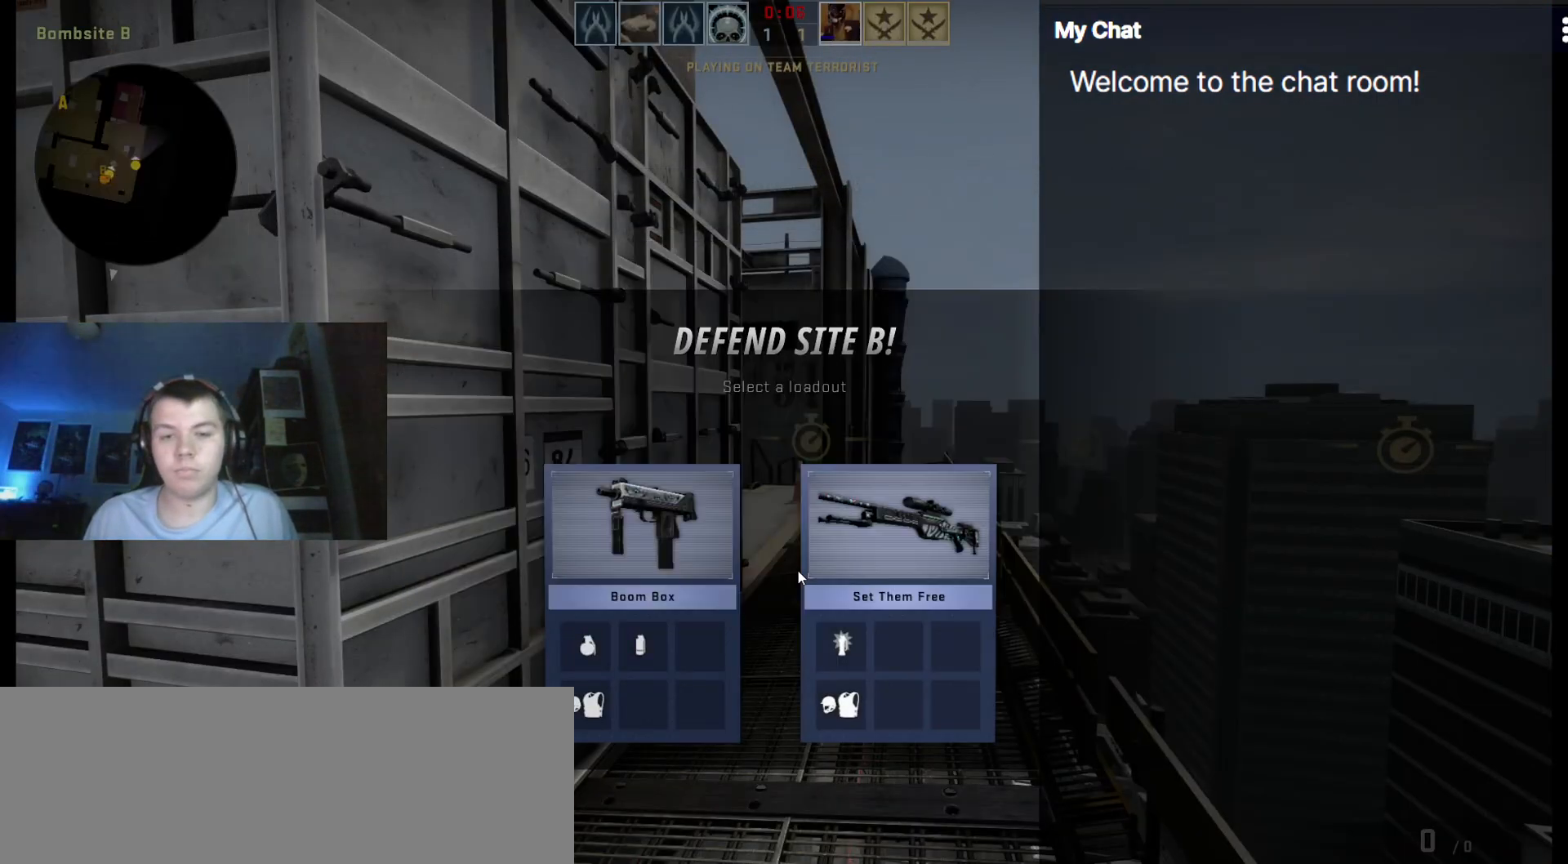
{"keys": [], "events": []}
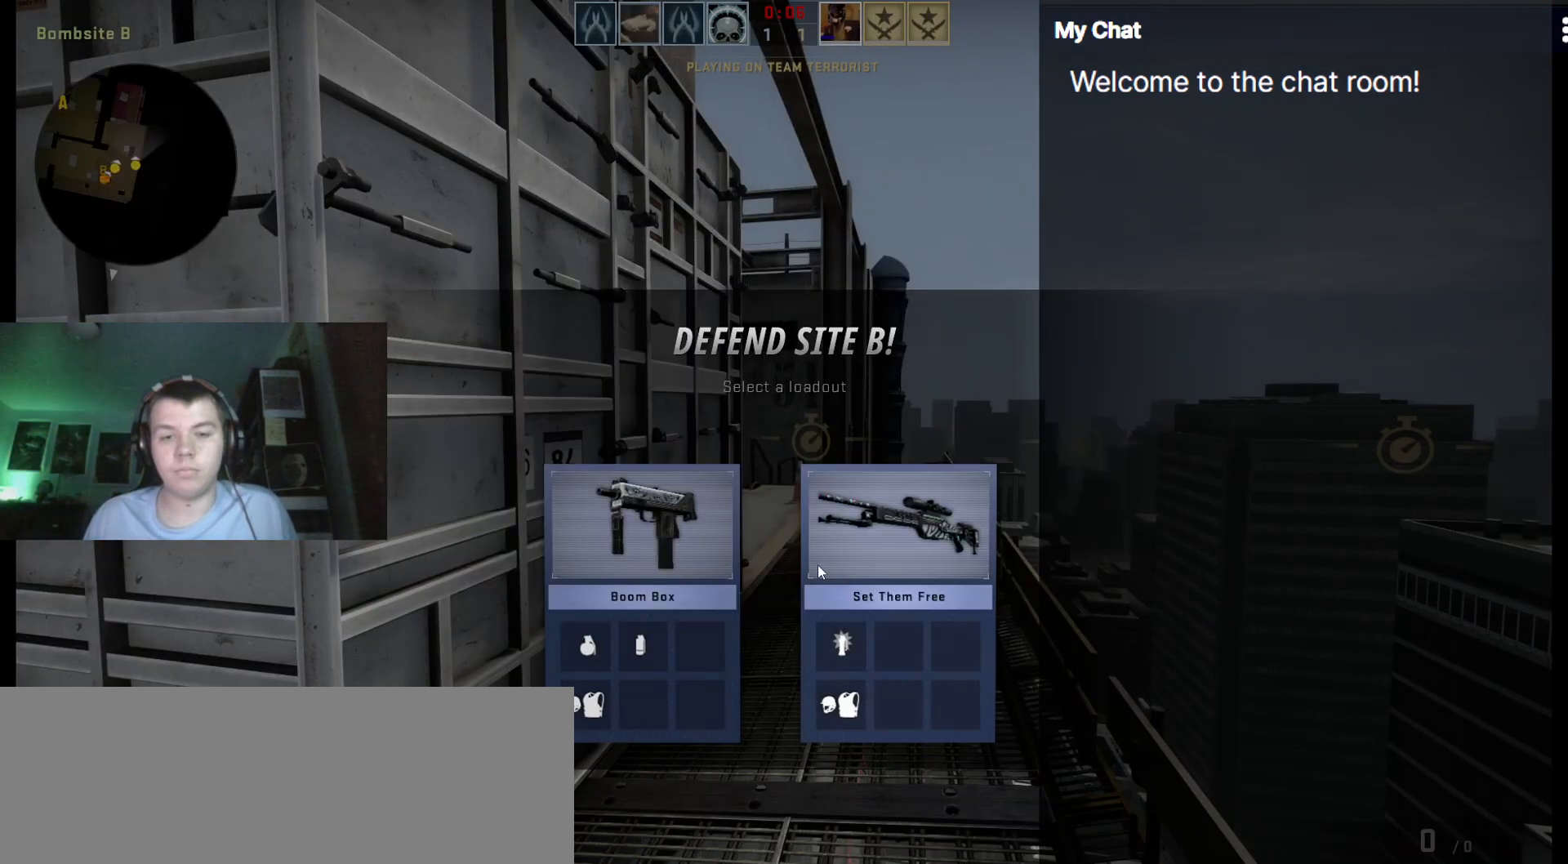
{"keys": [], "events": []}
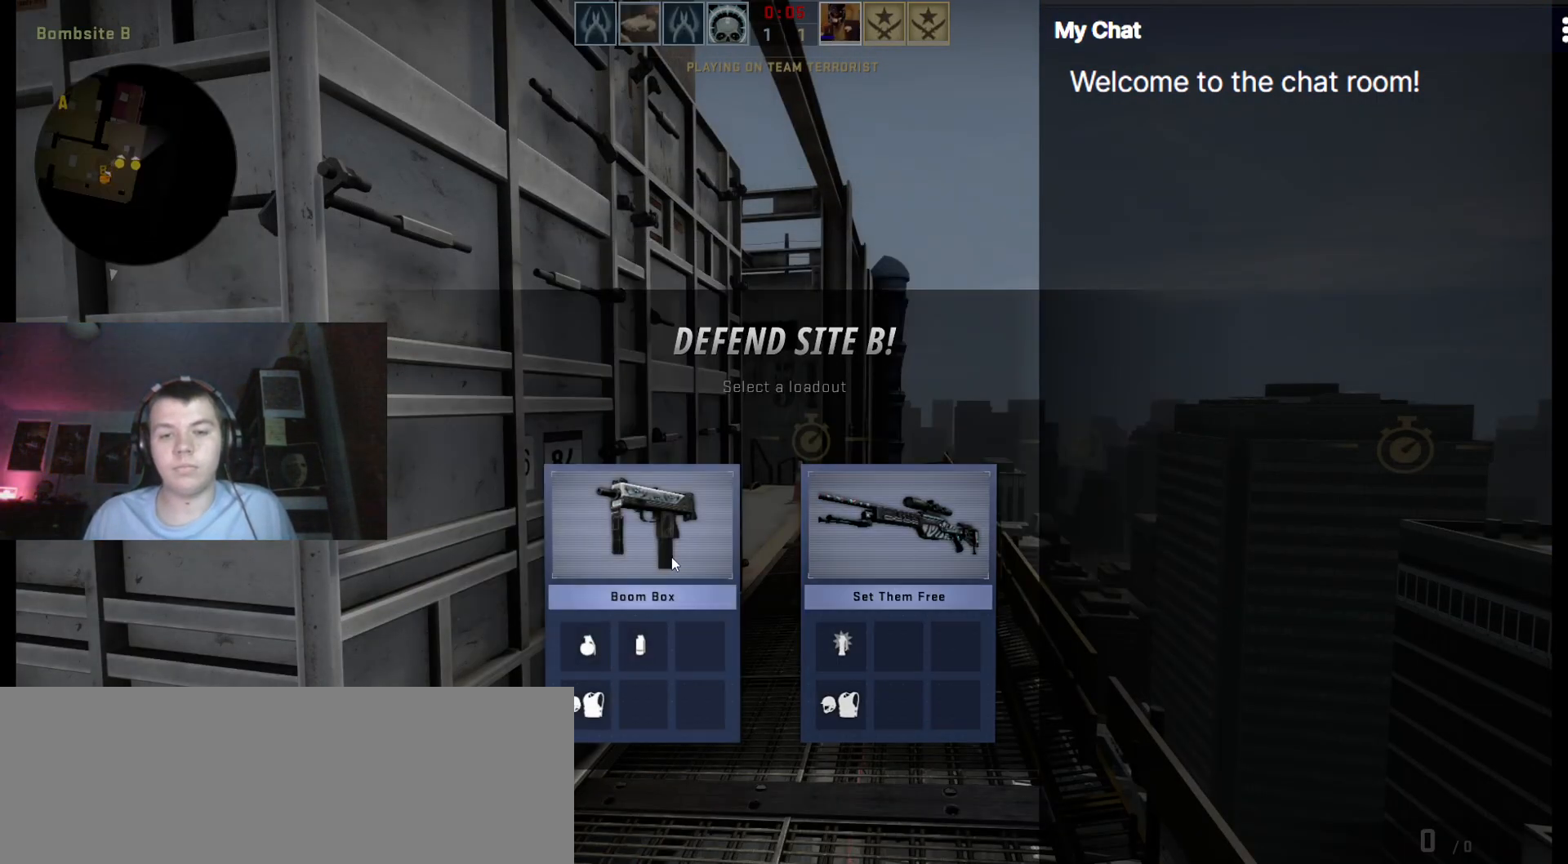
{"keys": ["w"], "events": [[133, "w", "down"]]}